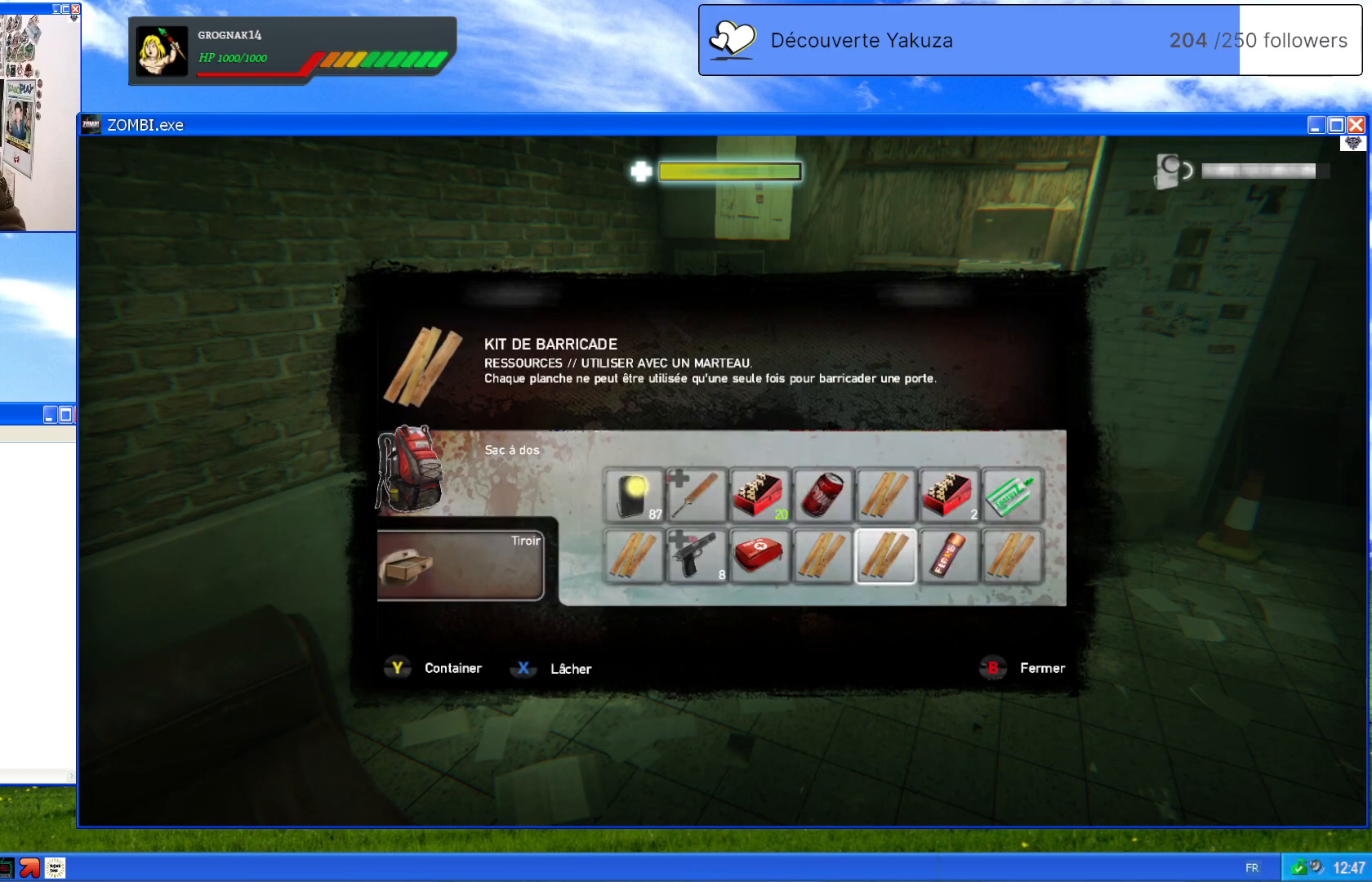
Gameplay with a controller (Xbox layout); each line is a JSON object with the inputs held at the frame after it (dt_ms = milliseconds from this image to that frame). "events" lists button and stick changes between this image and that frame as [ms after this image, input, new state], when the widget could be followed in between. Not read: L3 Y.
{"dt_ms": 500, "buttons": [], "left_stick": "center", "right_stick": "center", "events": []}
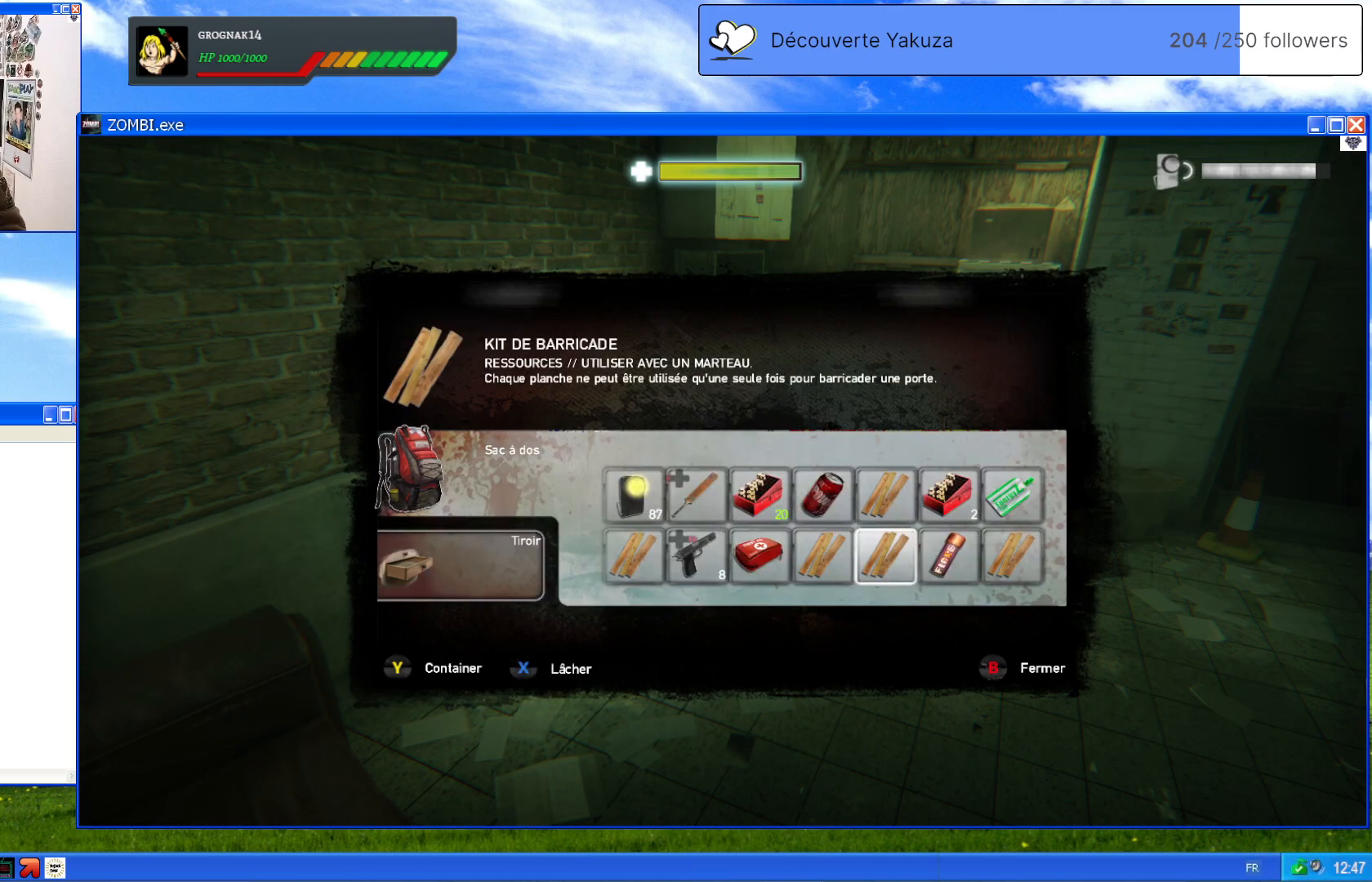
{"dt_ms": 500, "buttons": [], "left_stick": "center", "right_stick": "center", "events": [[40, "X", "down"], [140, "X", "up"]]}
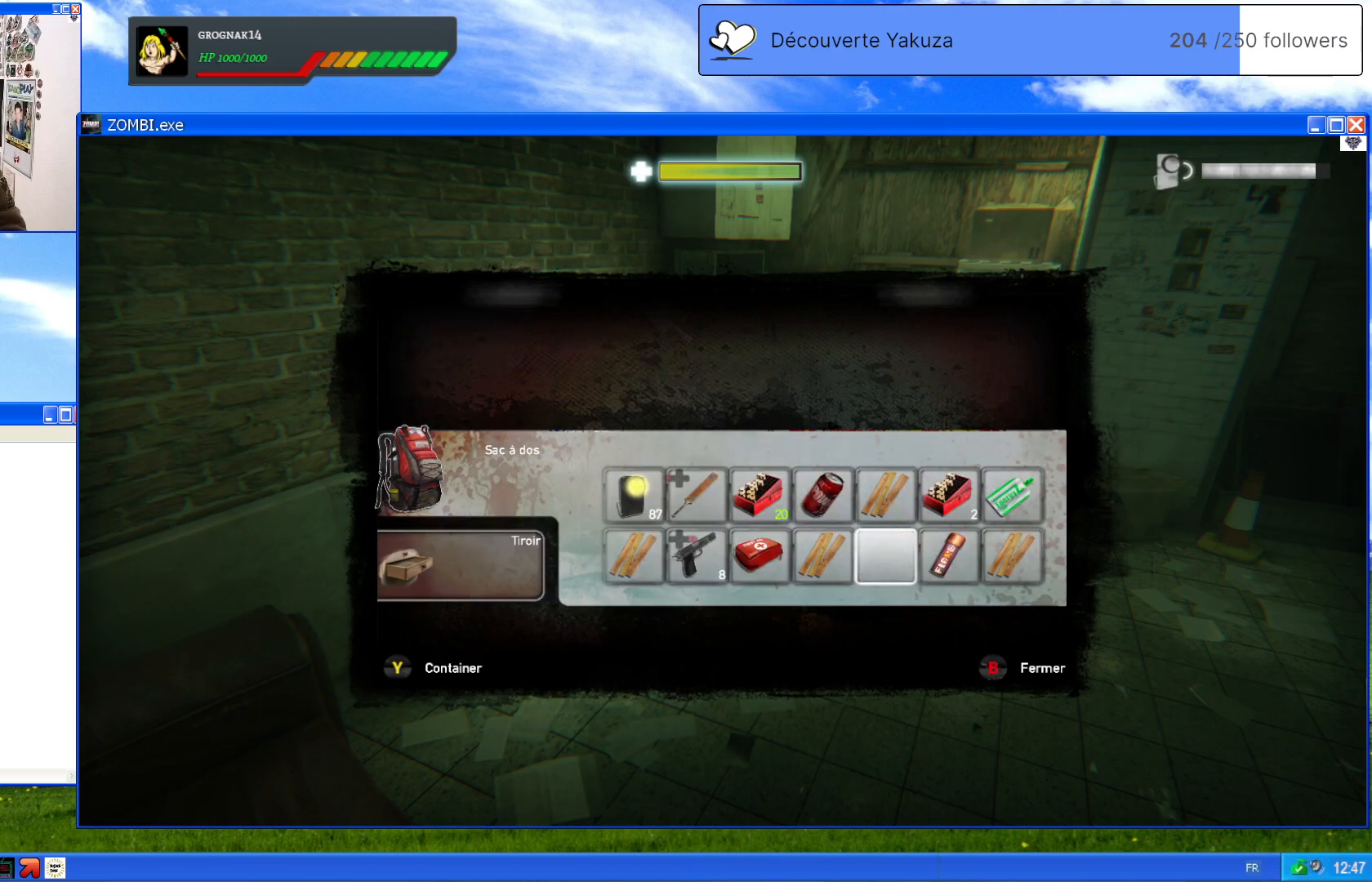
{"dt_ms": 500, "buttons": [], "left_stick": "center", "right_stick": "center", "events": [[140, "left_stick", "left"], [340, "left_stick", "center"]]}
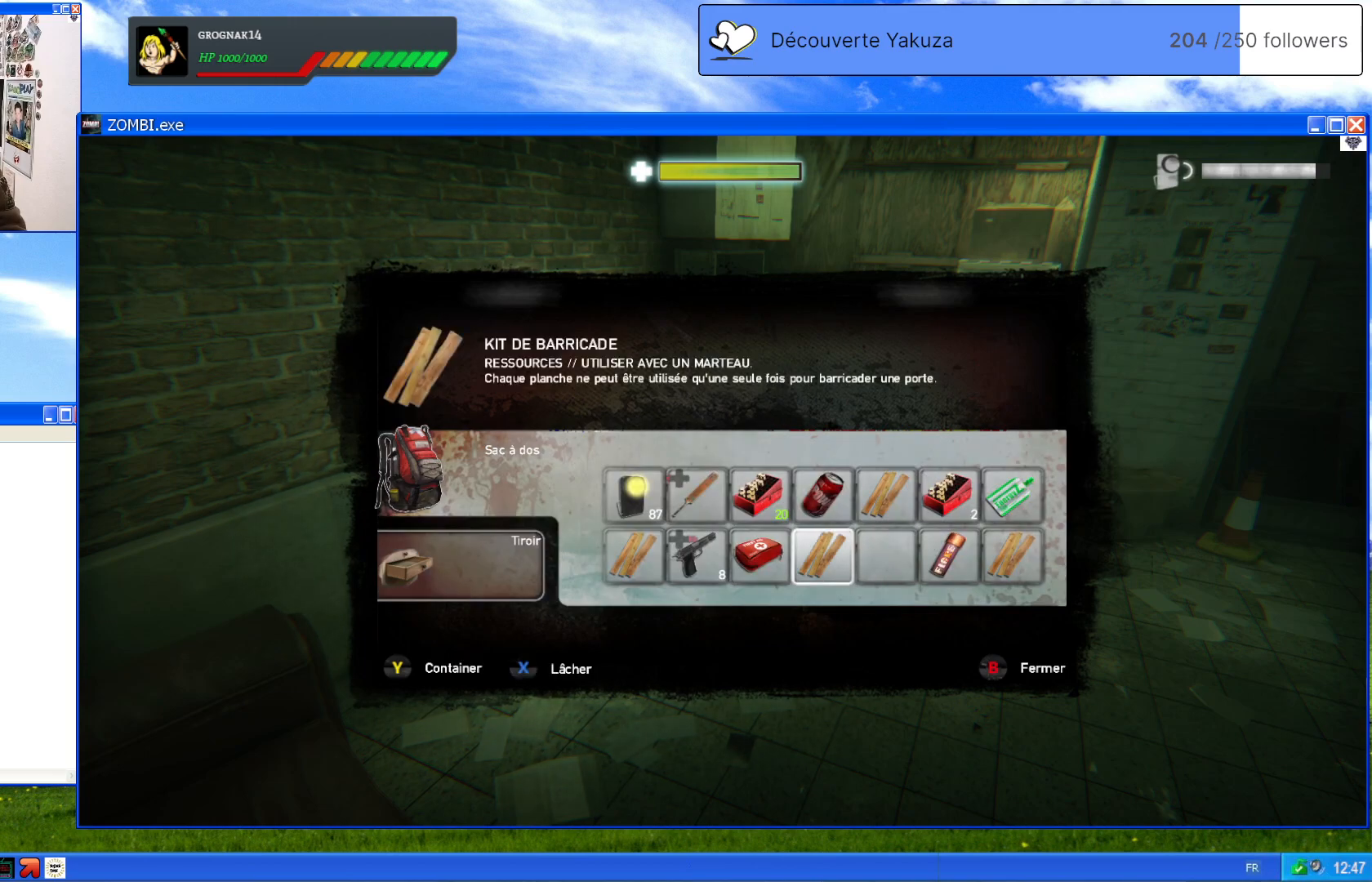
{"dt_ms": 500, "buttons": [], "left_stick": "center", "right_stick": "center", "events": [[240, "X", "down"], [360, "X", "up"]]}
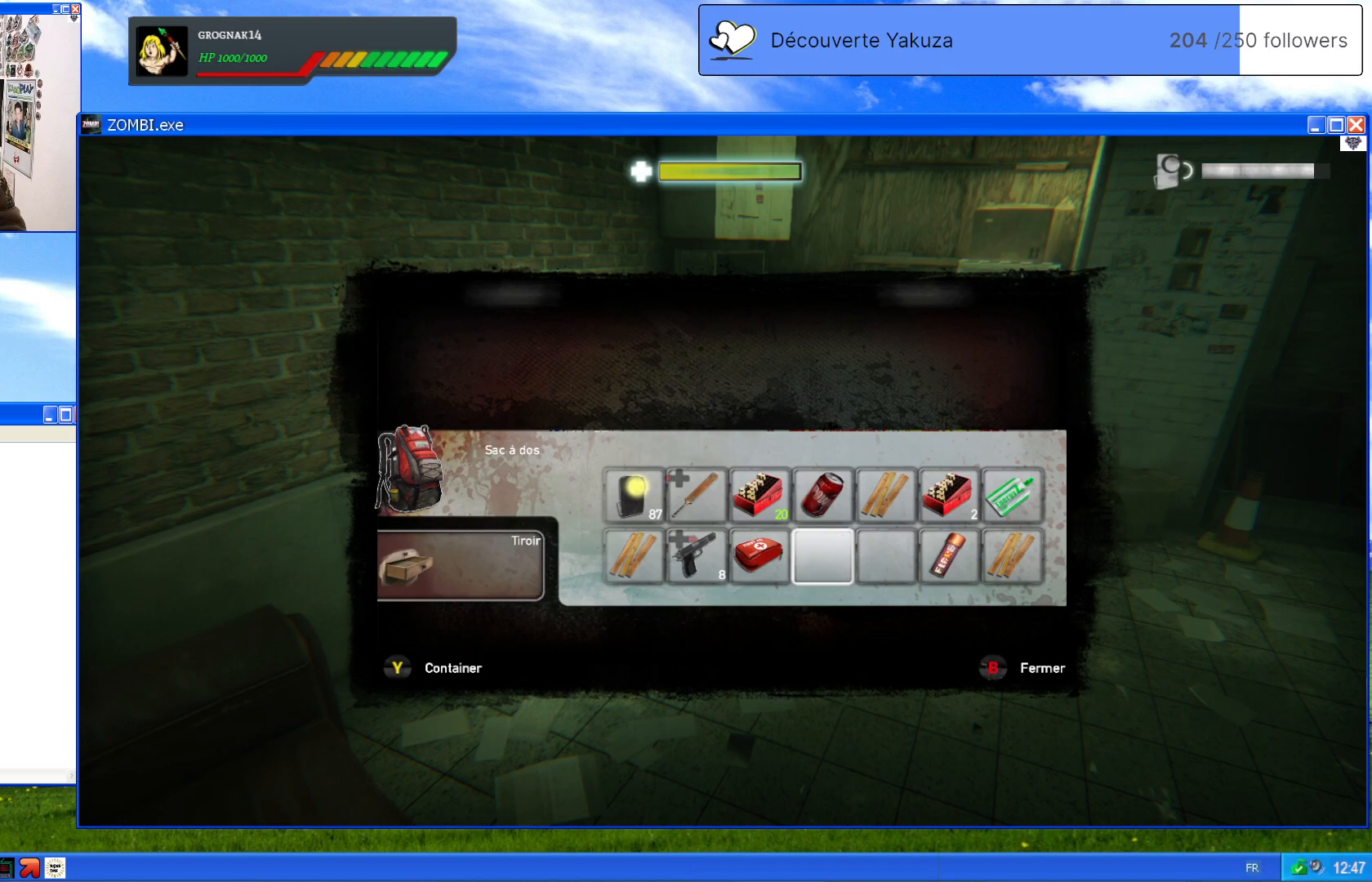
{"dt_ms": 500, "buttons": [], "left_stick": "center", "right_stick": "center", "events": []}
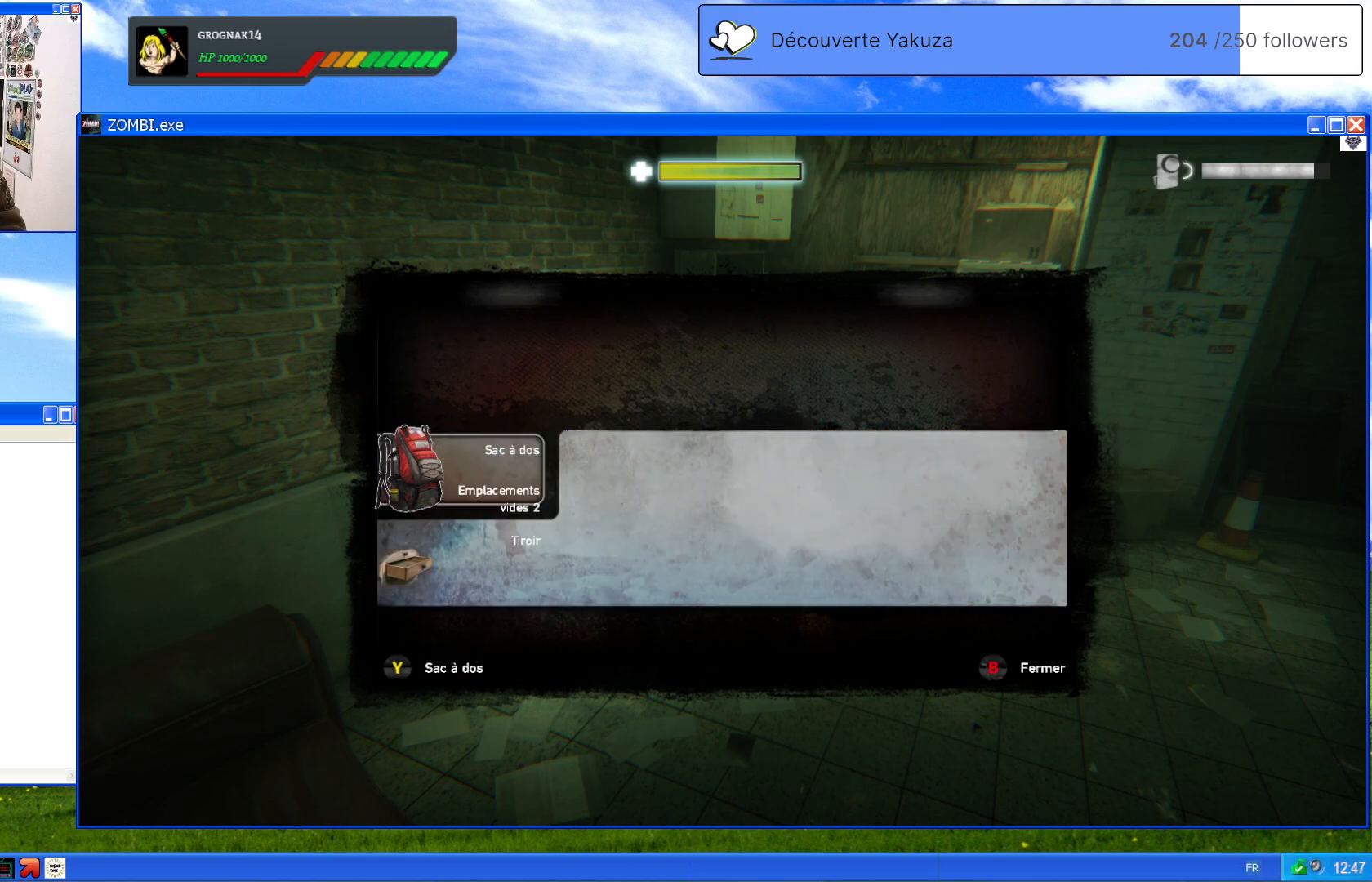
{"dt_ms": 500, "buttons": [], "left_stick": "center", "right_stick": "center", "events": []}
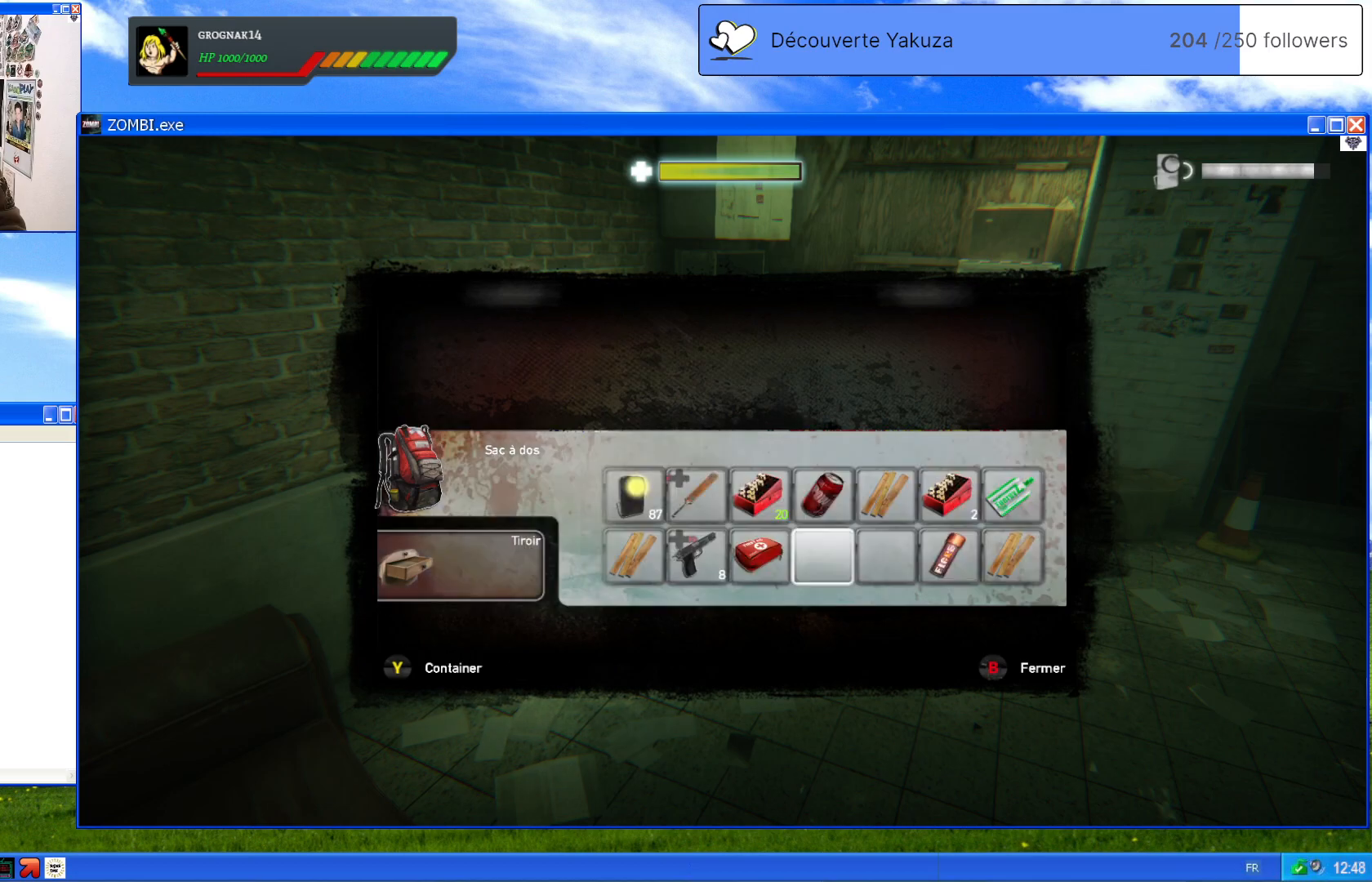
{"dt_ms": 500, "buttons": [], "left_stick": "center", "right_stick": "center", "events": [[300, "B", "down"], [420, "B", "up"]]}
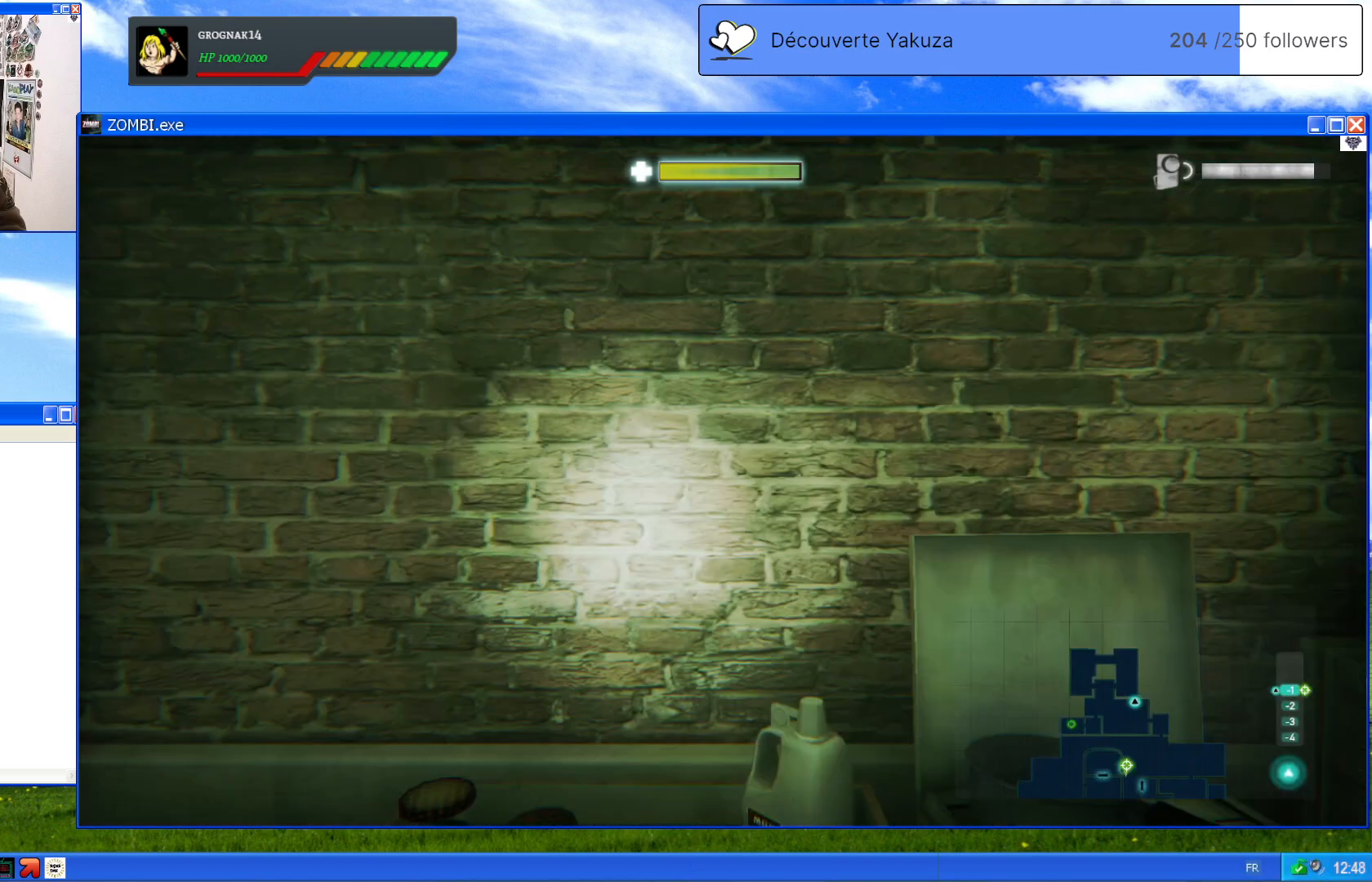
{"dt_ms": 500, "buttons": [], "left_stick": "center", "right_stick": "down-left", "events": [[400, "right_stick", "down-left"]]}
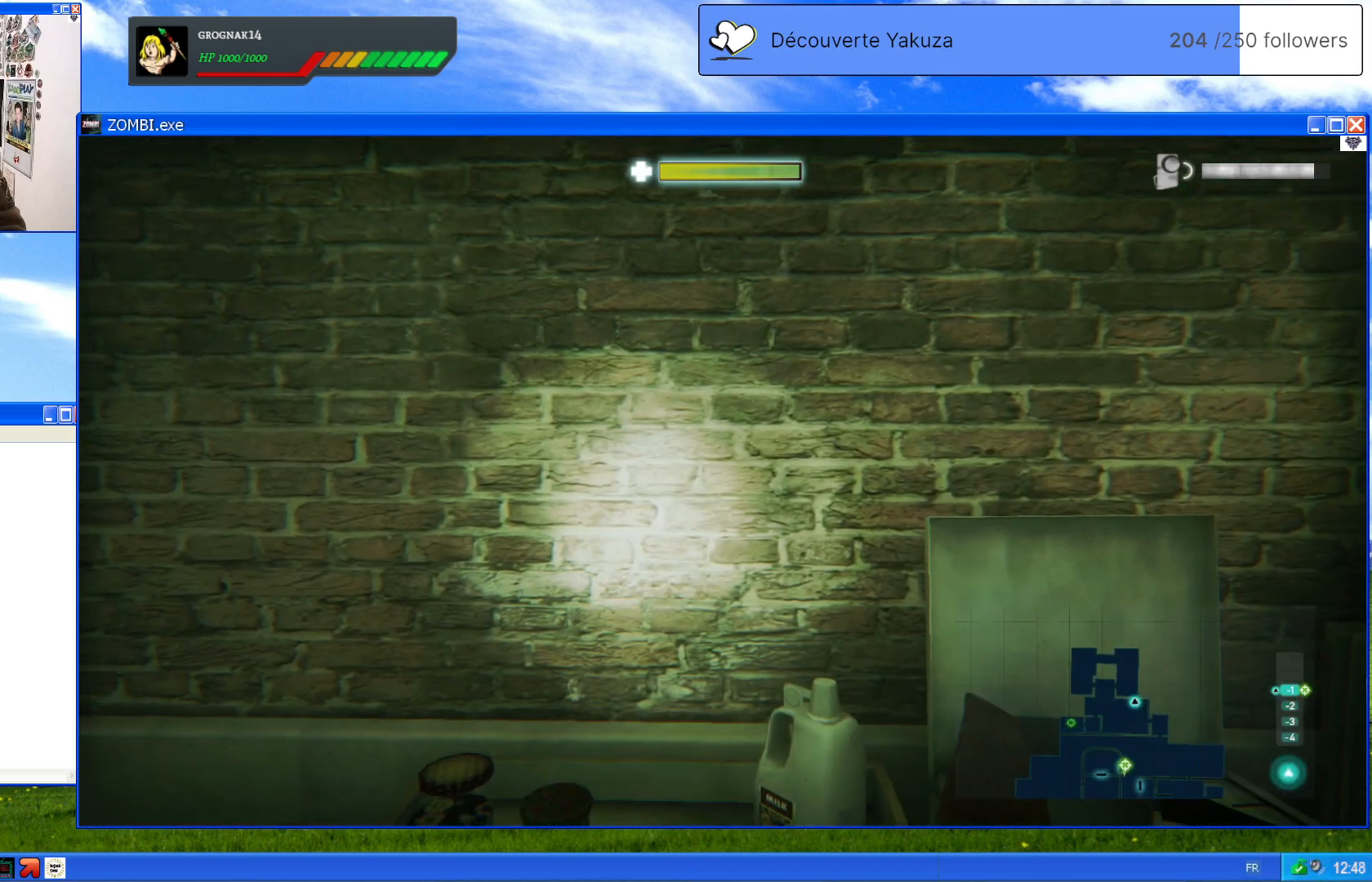
{"dt_ms": 500, "buttons": [], "left_stick": "center", "right_stick": "down-right", "events": [[140, "right_stick", "down"], [420, "right_stick", "down-right"]]}
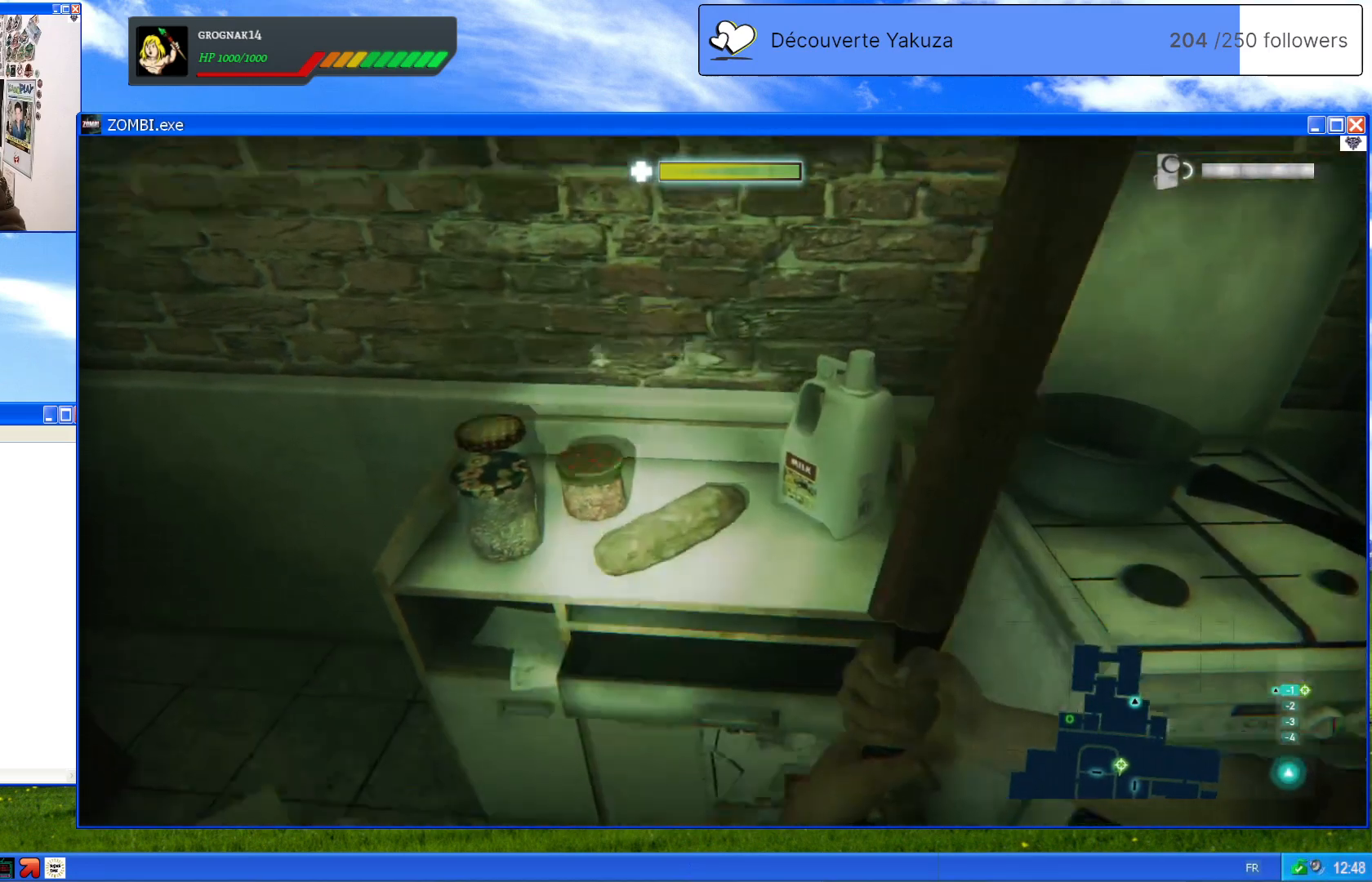
{"dt_ms": 500, "buttons": [], "left_stick": "center", "right_stick": "center", "events": [[20, "left_stick", "down"], [360, "left_stick", "down-right"], [420, "right_stick", "center"], [460, "left_stick", "center"]]}
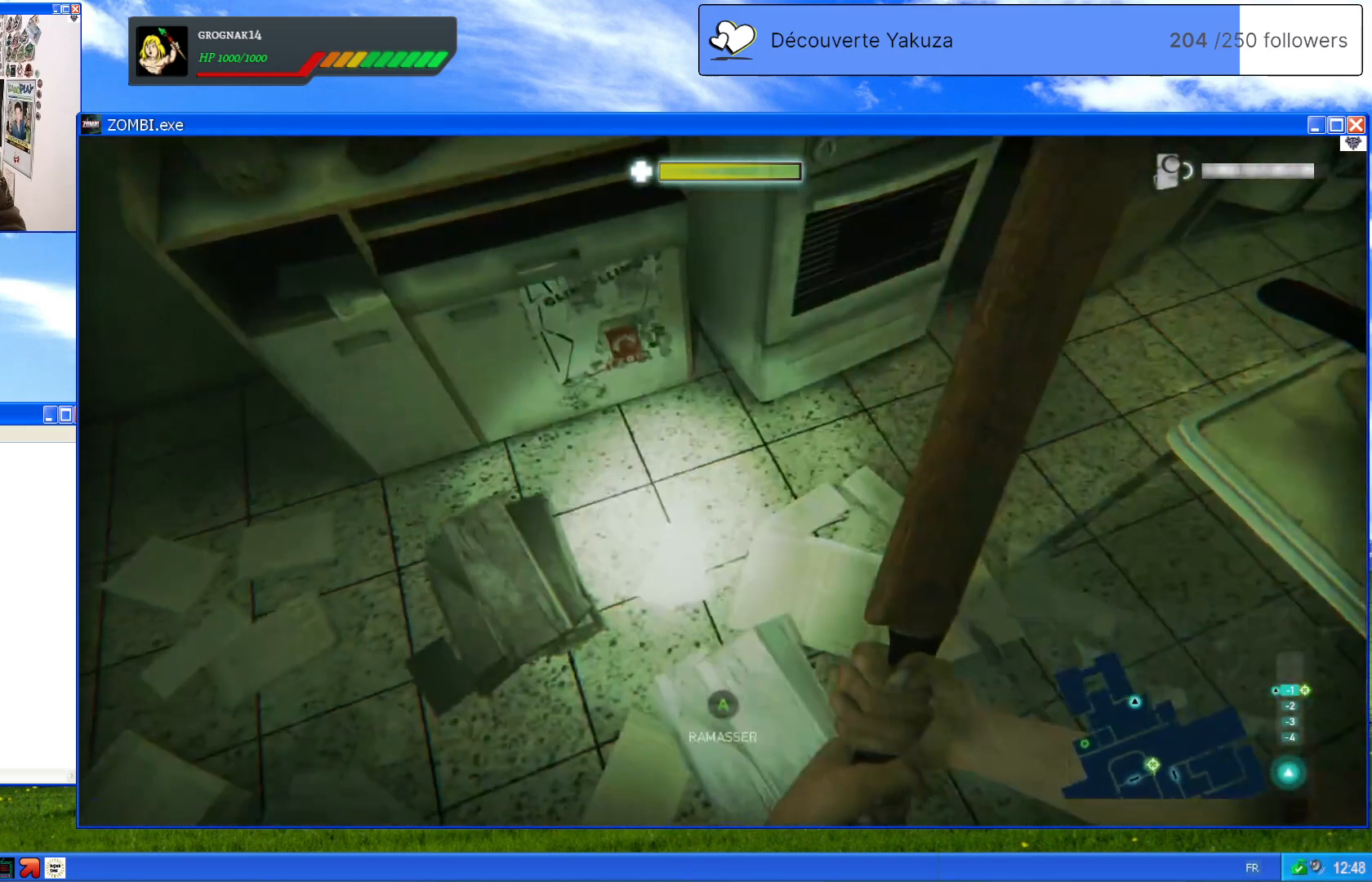
{"dt_ms": 1000, "buttons": [], "left_stick": "center", "right_stick": "down-left", "events": [[240, "right_stick", "left"], [400, "left_stick", "left"], [440, "right_stick", "center"], [540, "left_stick", "center"], [820, "left_stick", "left"], [900, "right_stick", "down-left"], [920, "left_stick", "center"]]}
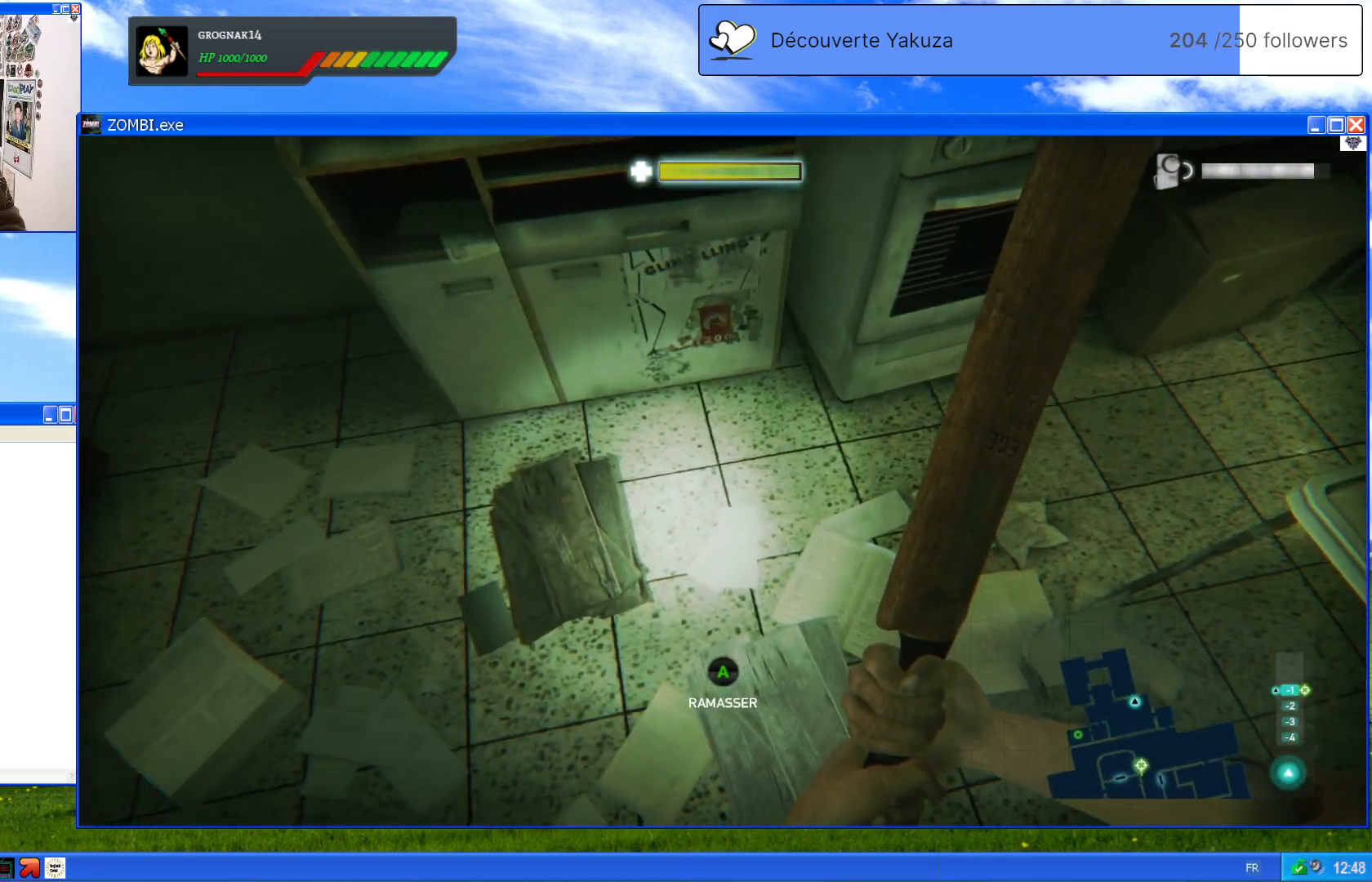
{"dt_ms": 500, "buttons": [], "left_stick": "left", "right_stick": "center", "events": [[320, "left_stick", "left"], [400, "right_stick", "left"], [500, "right_stick", "center"]]}
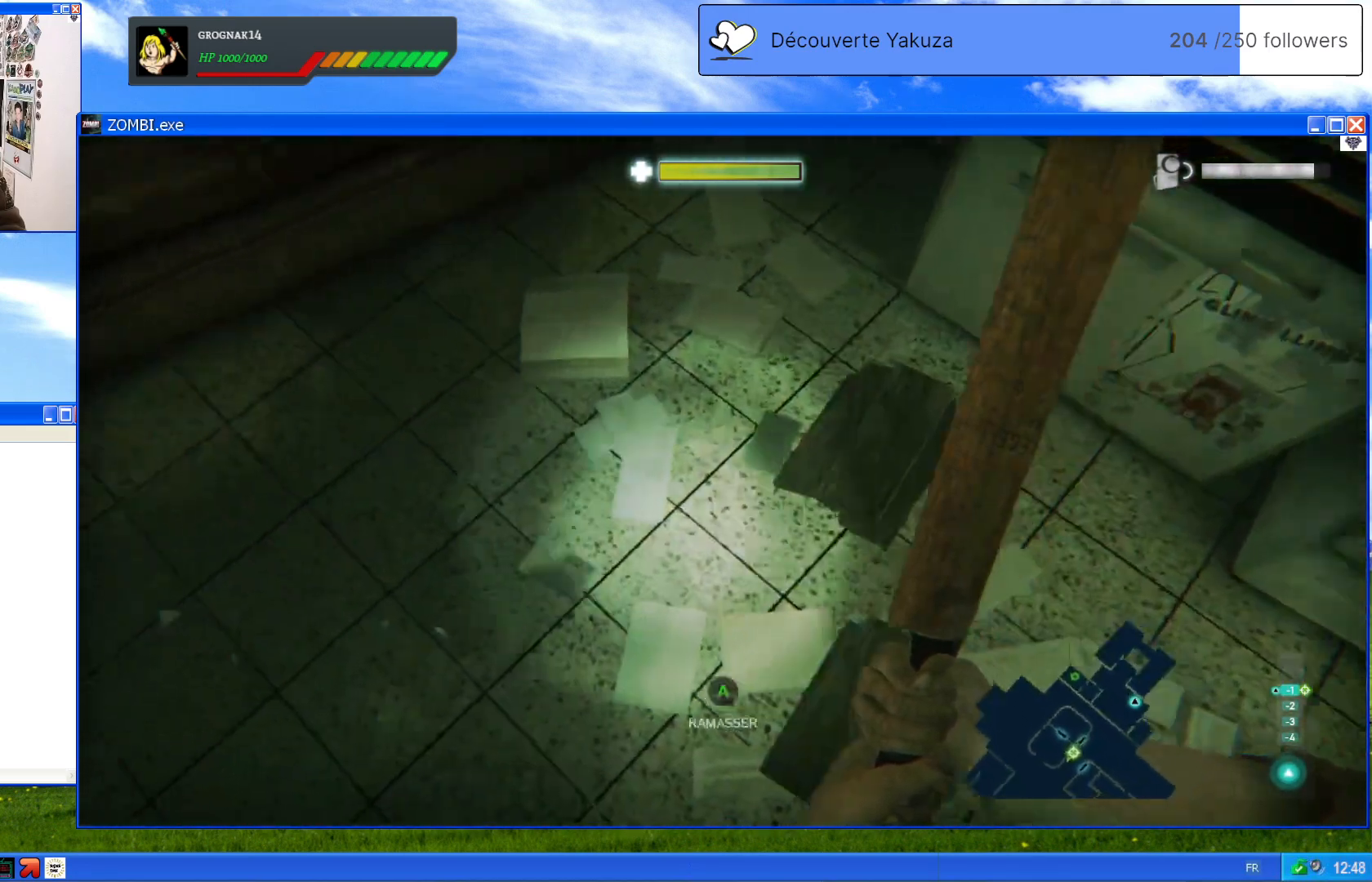
{"dt_ms": 500, "buttons": [], "left_stick": "center", "right_stick": "right", "events": [[160, "left_stick", "center"], [420, "right_stick", "right"]]}
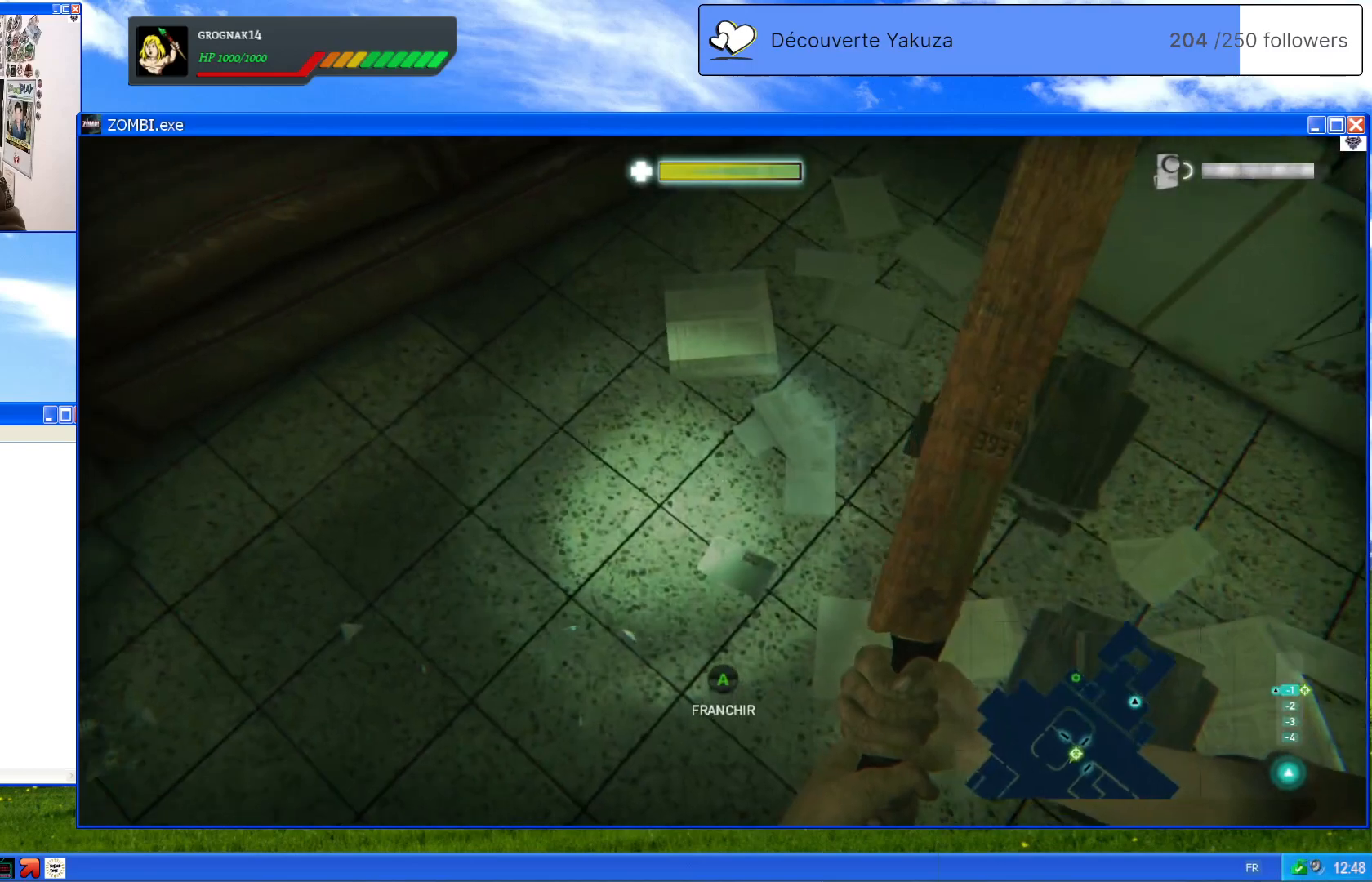
{"dt_ms": 1000, "buttons": [], "left_stick": "center", "right_stick": "left", "events": [[60, "left_stick", "down-left"], [400, "left_stick", "left"], [500, "right_stick", "up-right"], [520, "left_stick", "center"], [700, "right_stick", "up"], [800, "right_stick", "up-left"], [980, "right_stick", "left"]]}
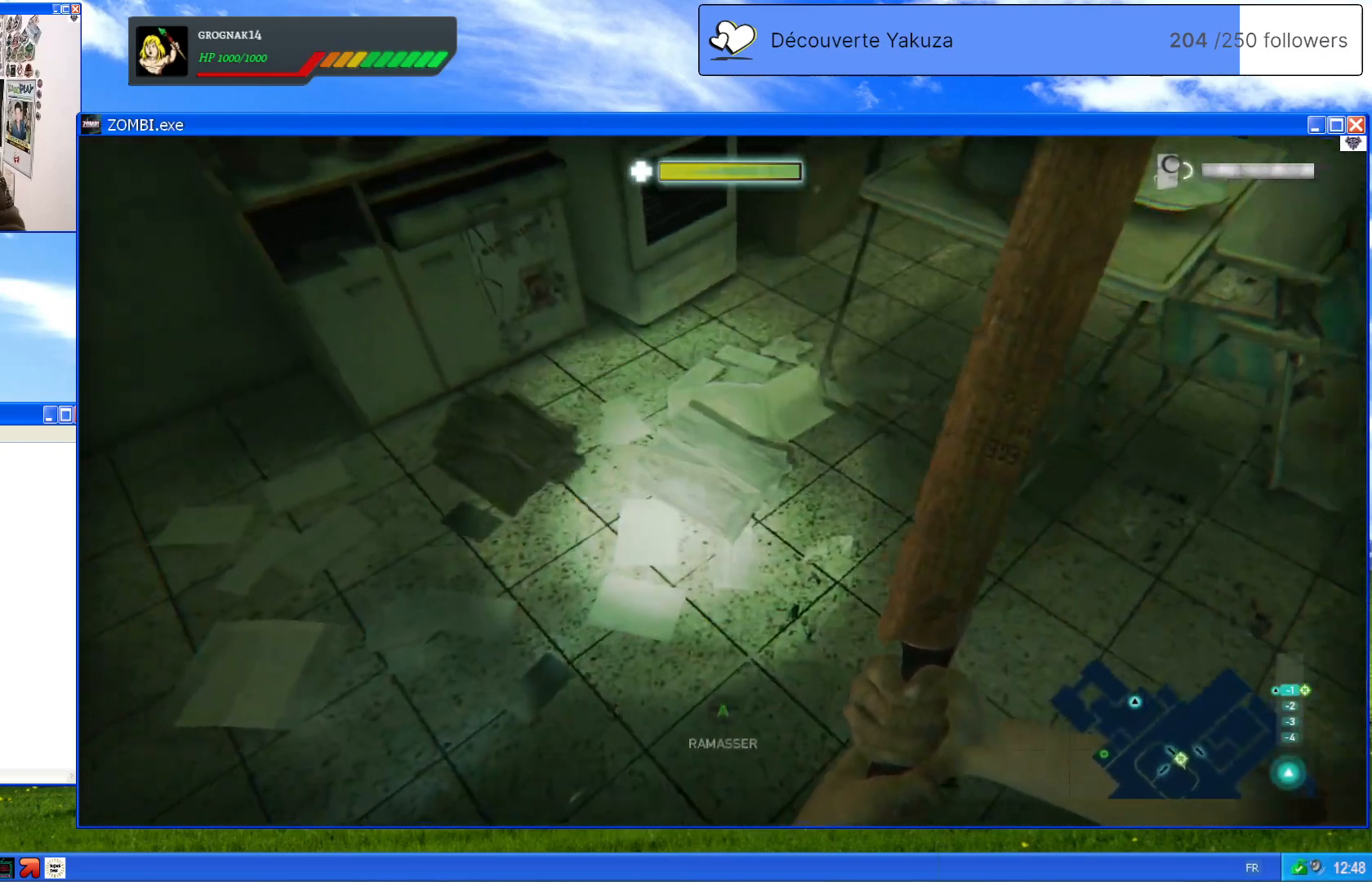
{"dt_ms": 500, "buttons": [], "left_stick": "center", "right_stick": "center", "events": [[100, "right_stick", "center"]]}
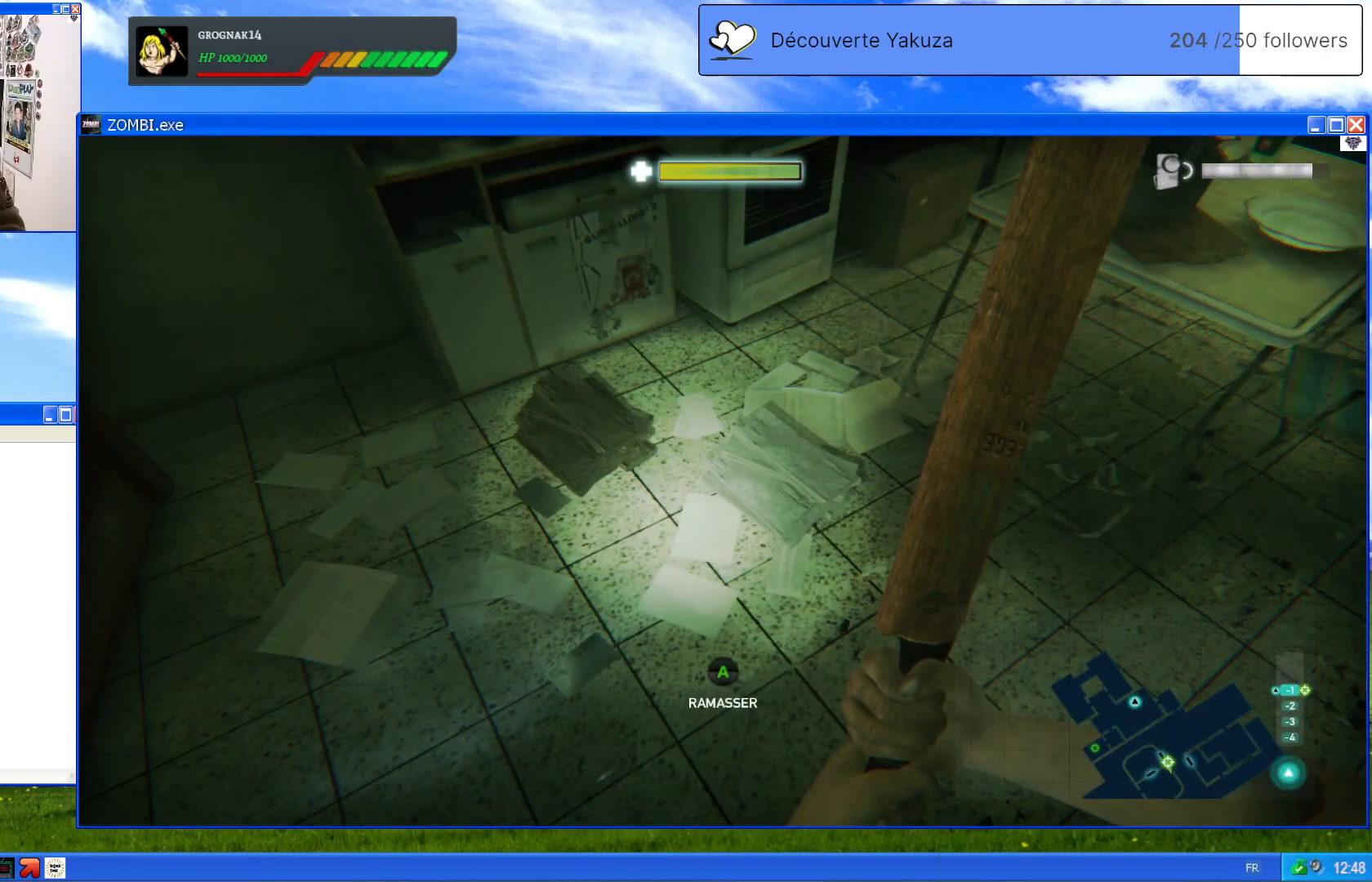
{"dt_ms": 500, "buttons": [], "left_stick": "center", "right_stick": "center", "events": []}
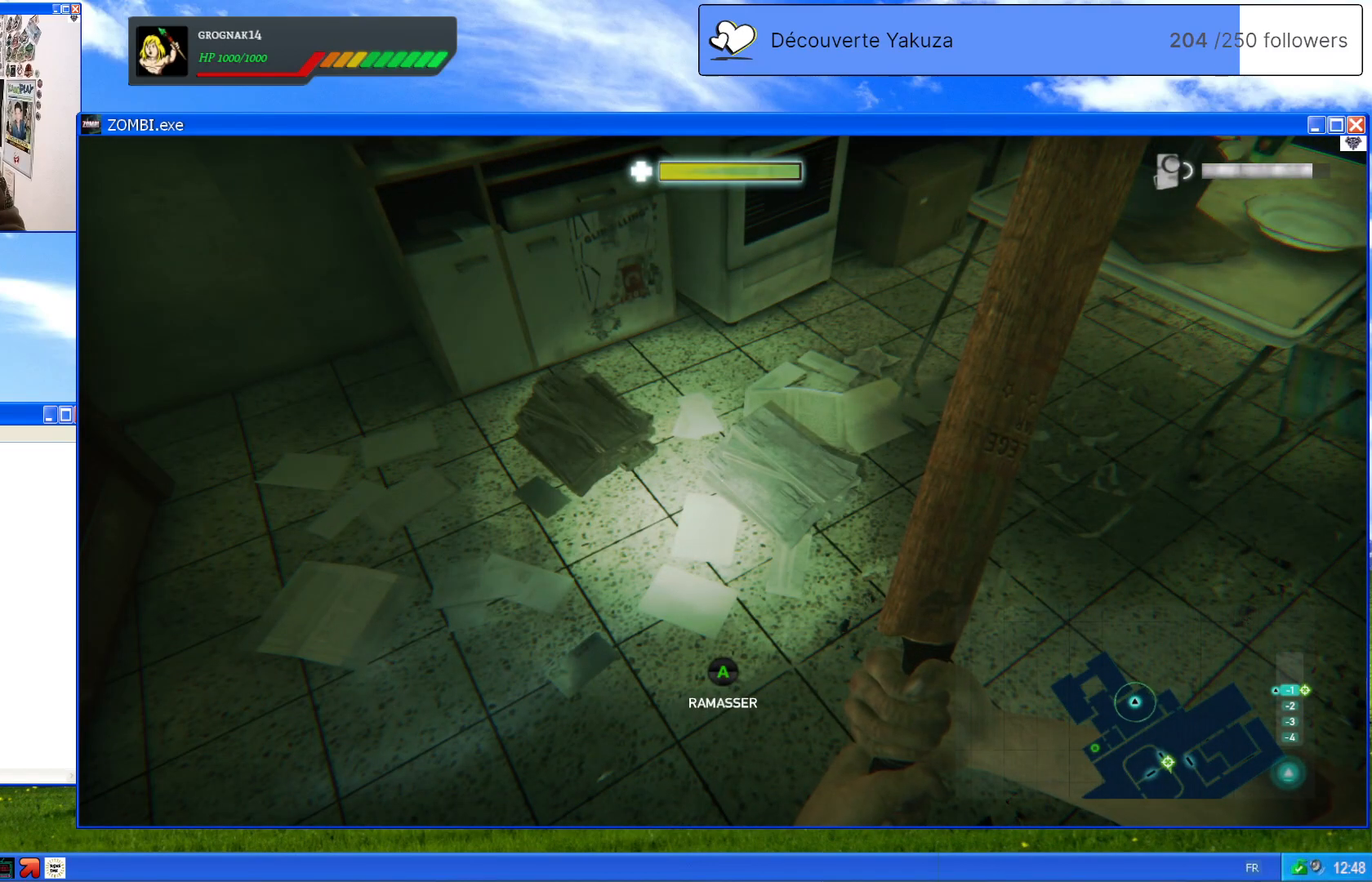
{"dt_ms": 500, "buttons": [], "left_stick": "center", "right_stick": "center", "events": []}
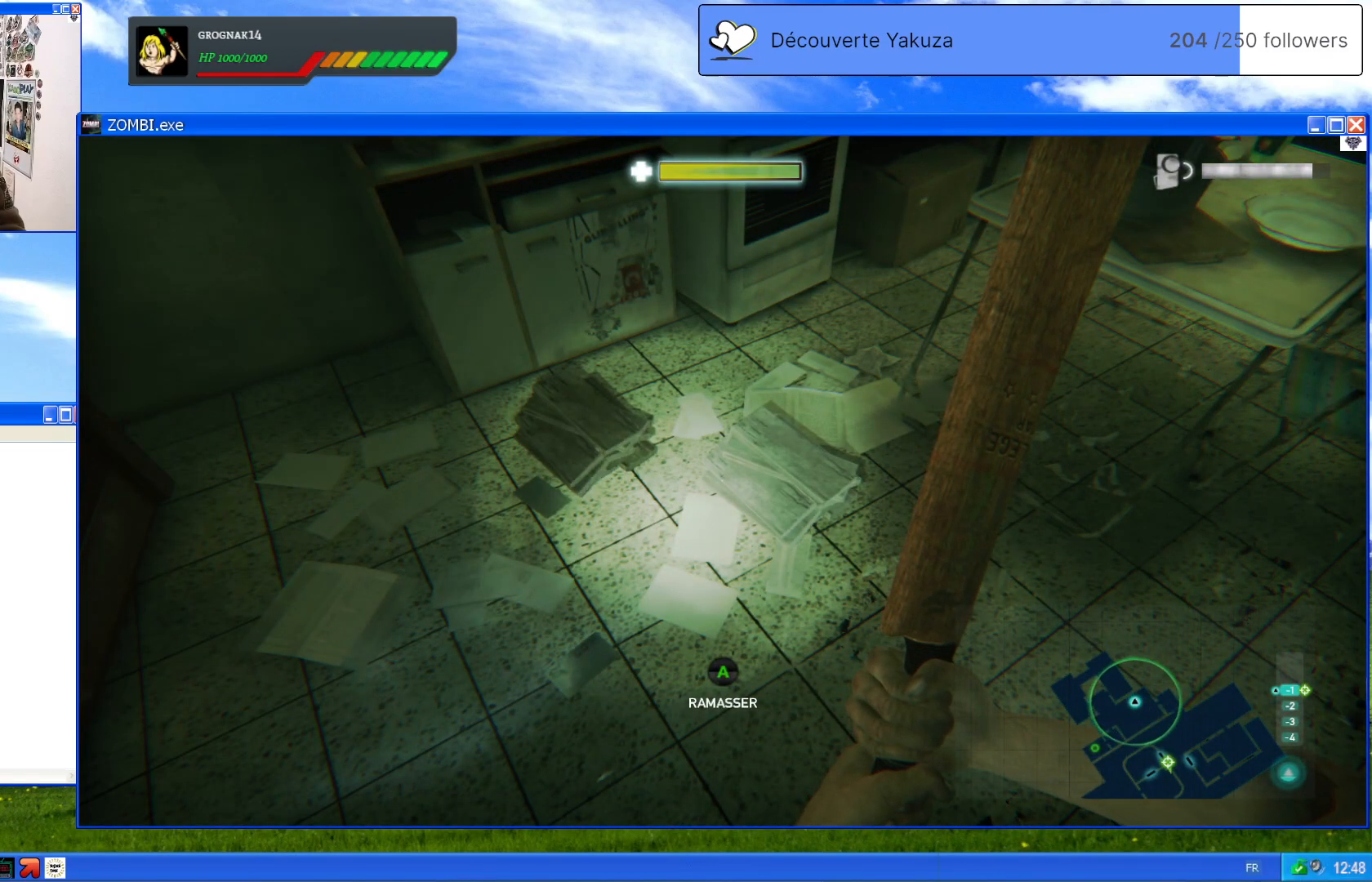
{"dt_ms": 500, "buttons": [], "left_stick": "center", "right_stick": "center", "events": []}
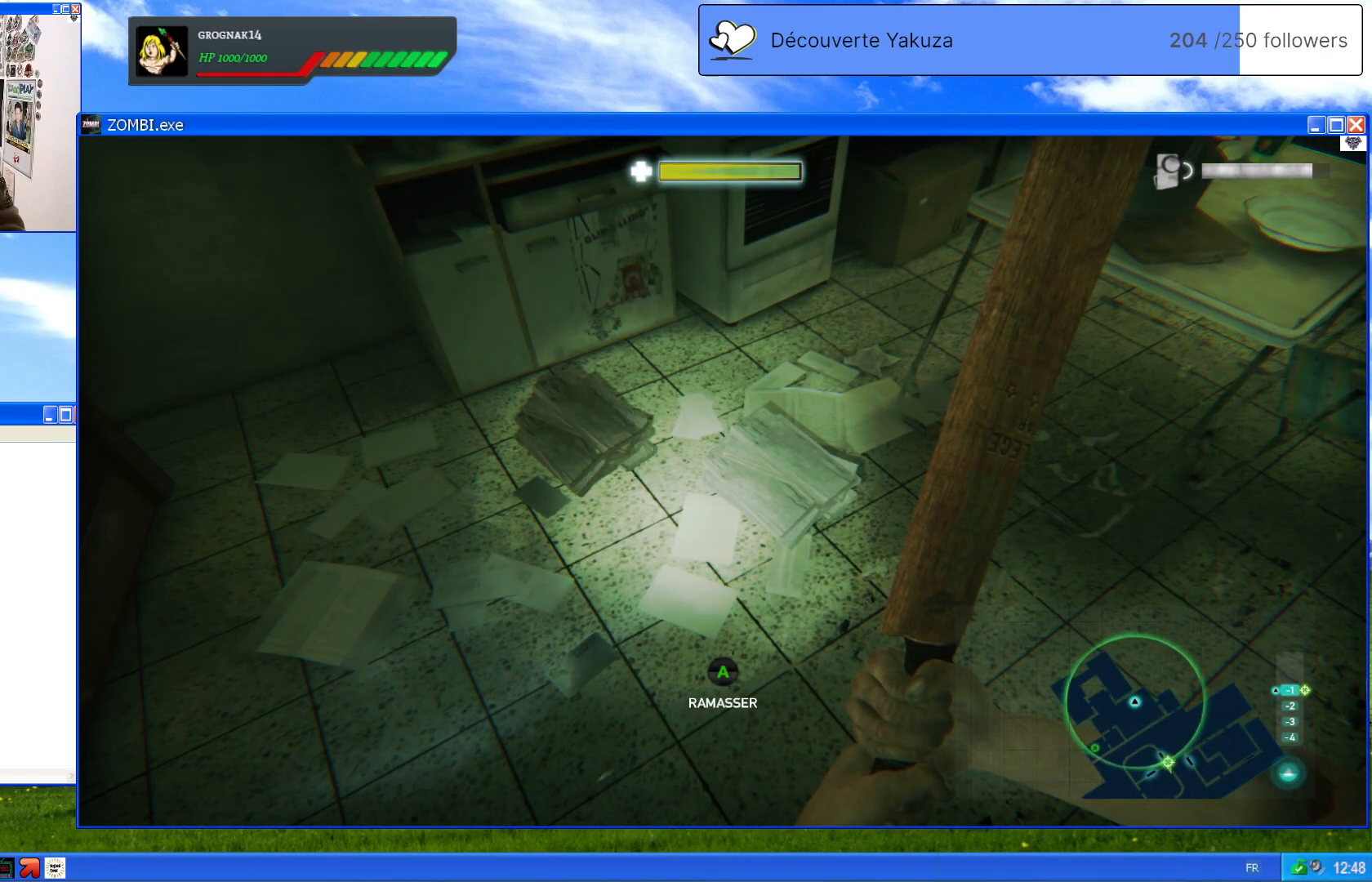
{"dt_ms": 500, "buttons": [], "left_stick": "center", "right_stick": "center", "events": []}
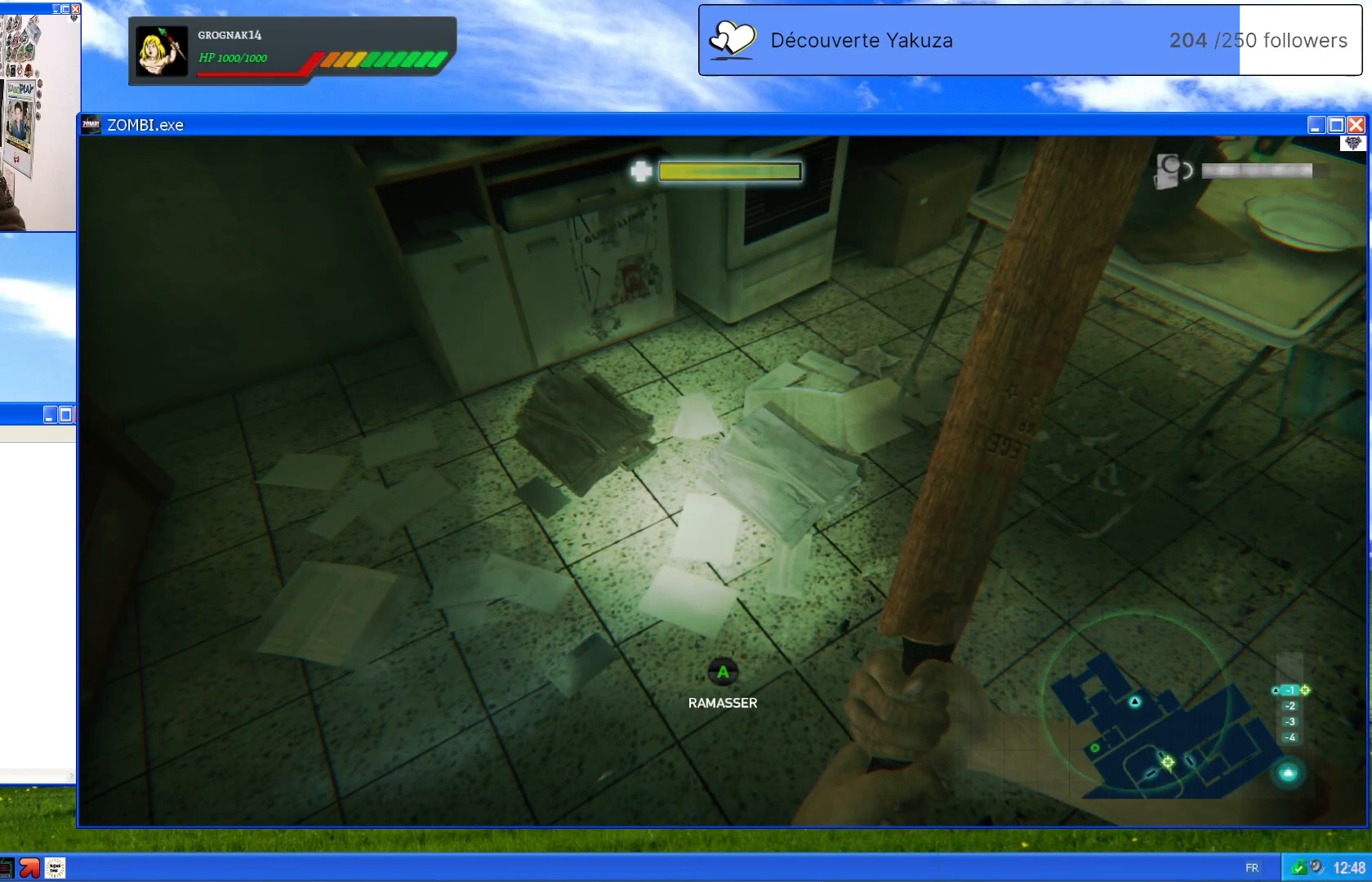
{"dt_ms": 500, "buttons": [], "left_stick": "center", "right_stick": "center", "events": []}
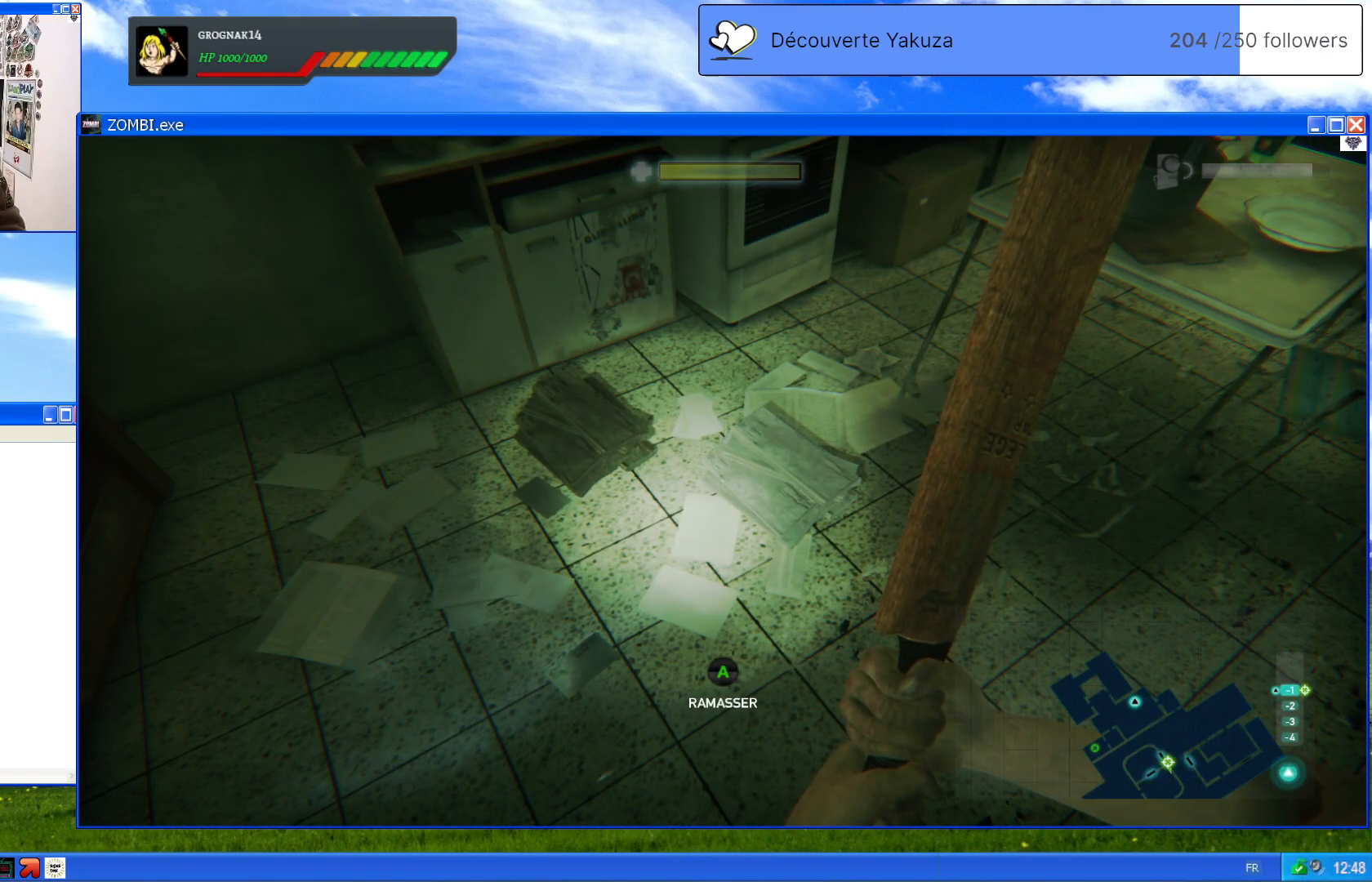
{"dt_ms": 500, "buttons": [], "left_stick": "center", "right_stick": "center", "events": []}
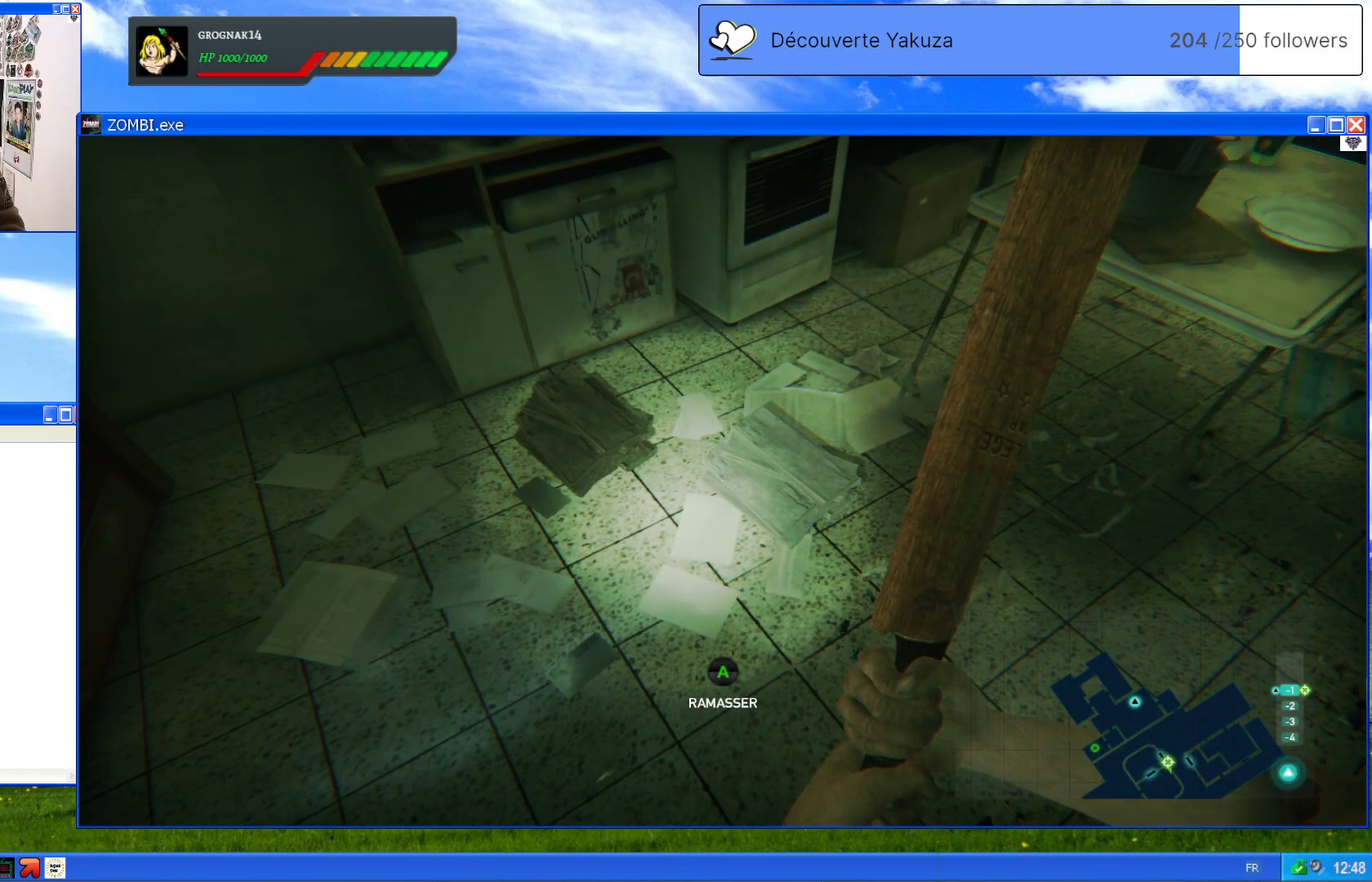
{"dt_ms": 500, "buttons": [], "left_stick": "center", "right_stick": "center", "events": []}
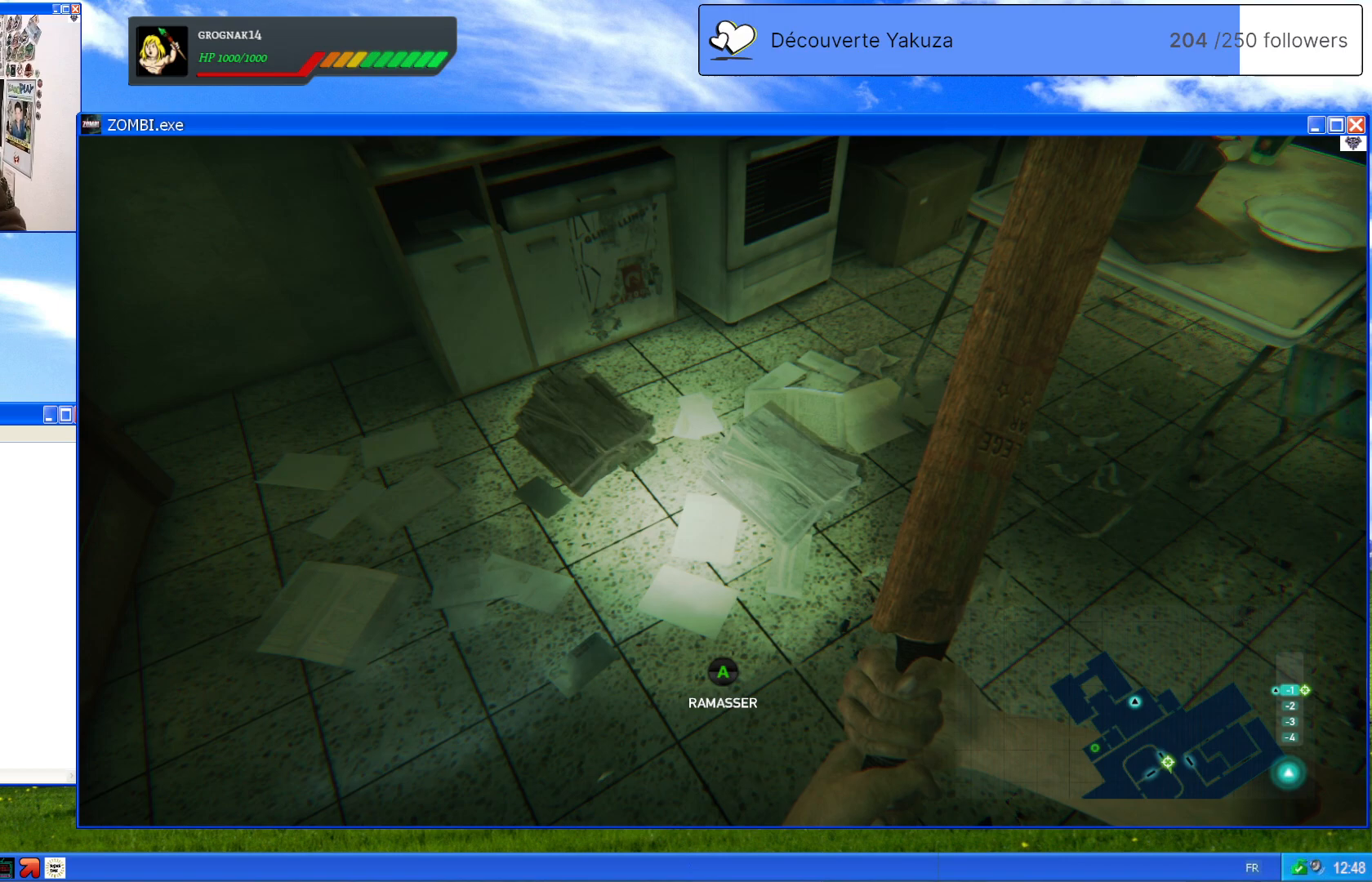
{"dt_ms": 500, "buttons": [], "left_stick": "center", "right_stick": "center", "events": []}
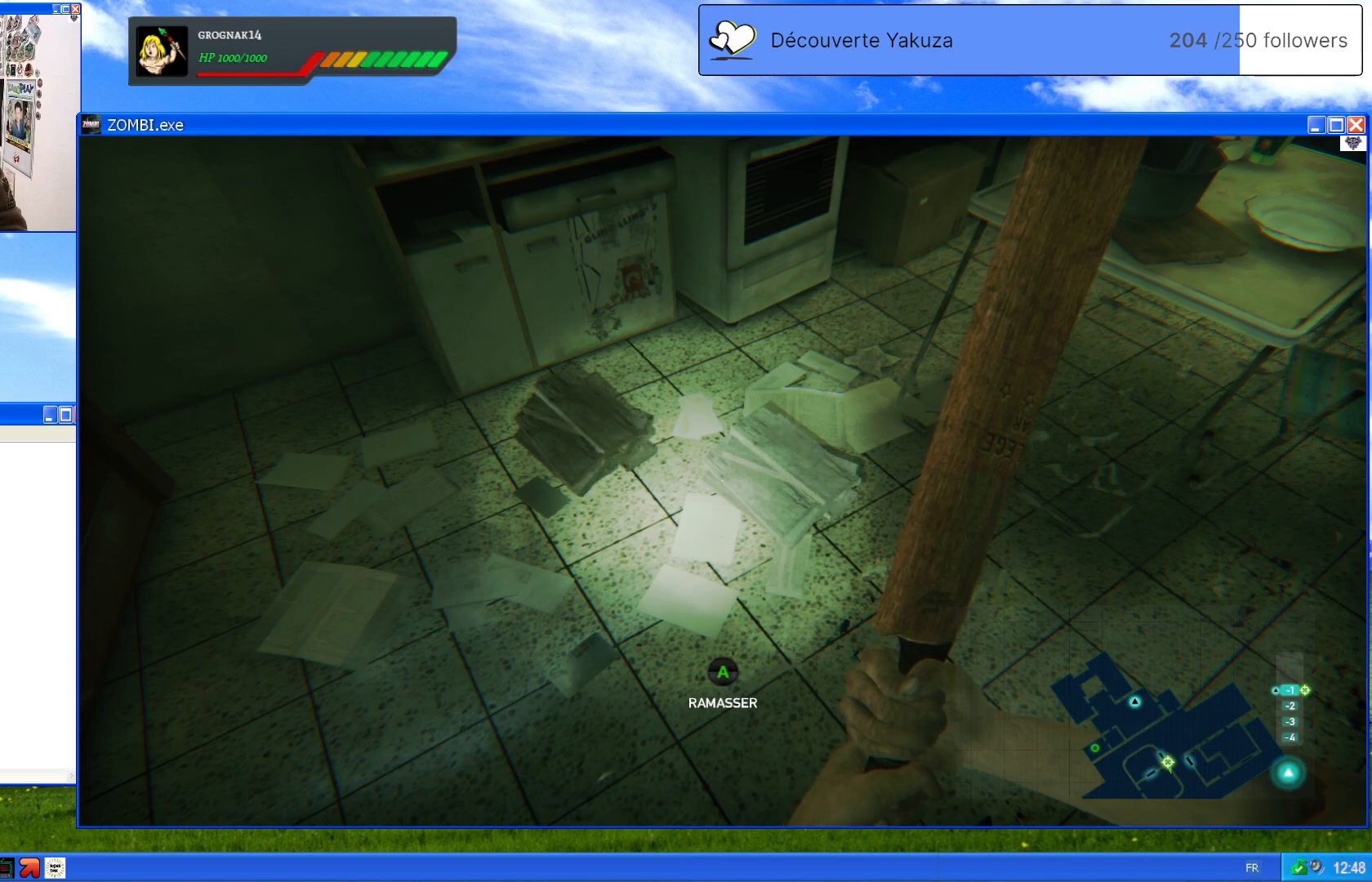
{"dt_ms": 500, "buttons": [], "left_stick": "center", "right_stick": "center", "events": [[20, "SELECT", "down"], [160, "SELECT", "up"]]}
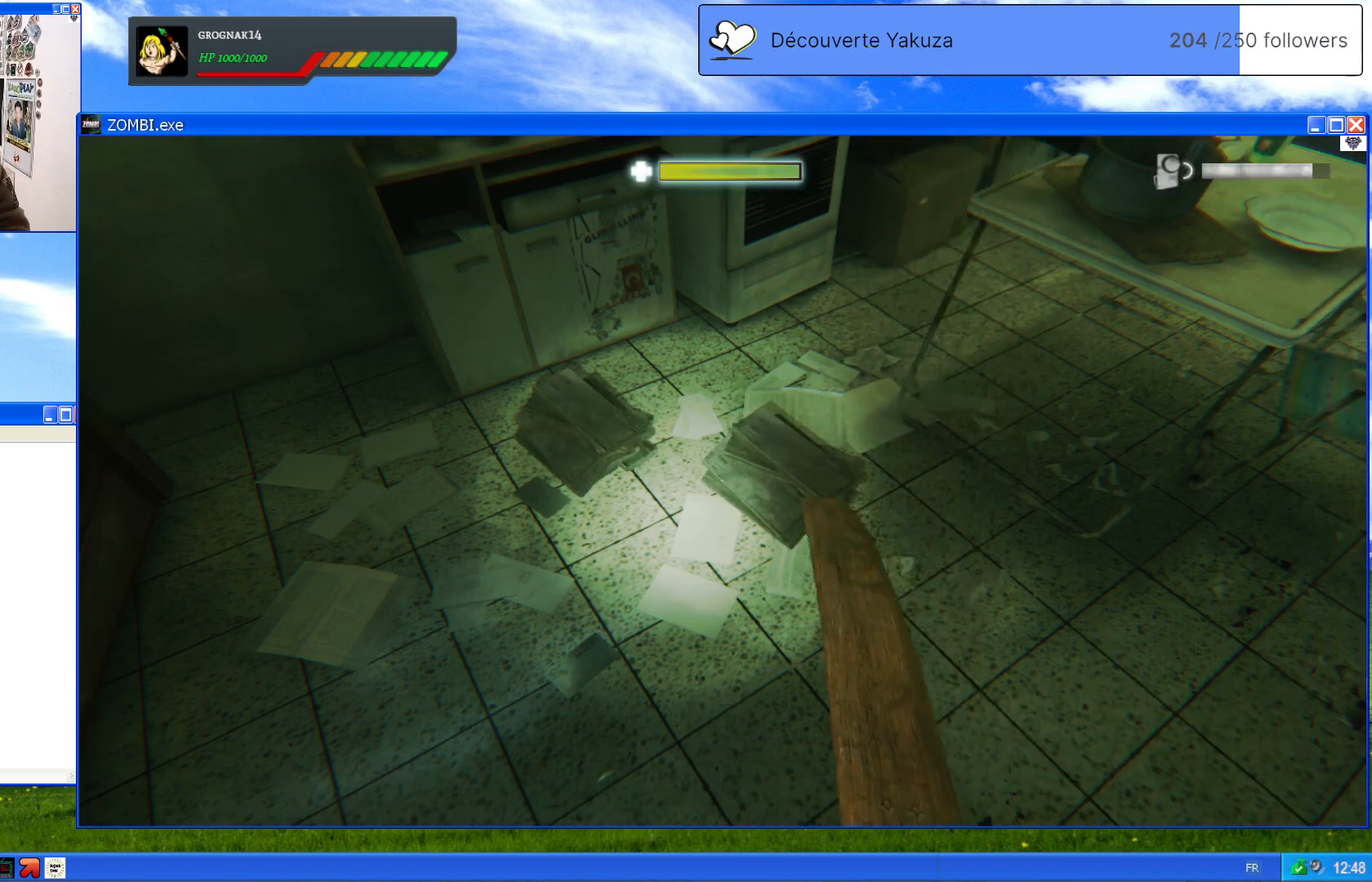
{"dt_ms": 500, "buttons": [], "left_stick": "center", "right_stick": "center", "events": []}
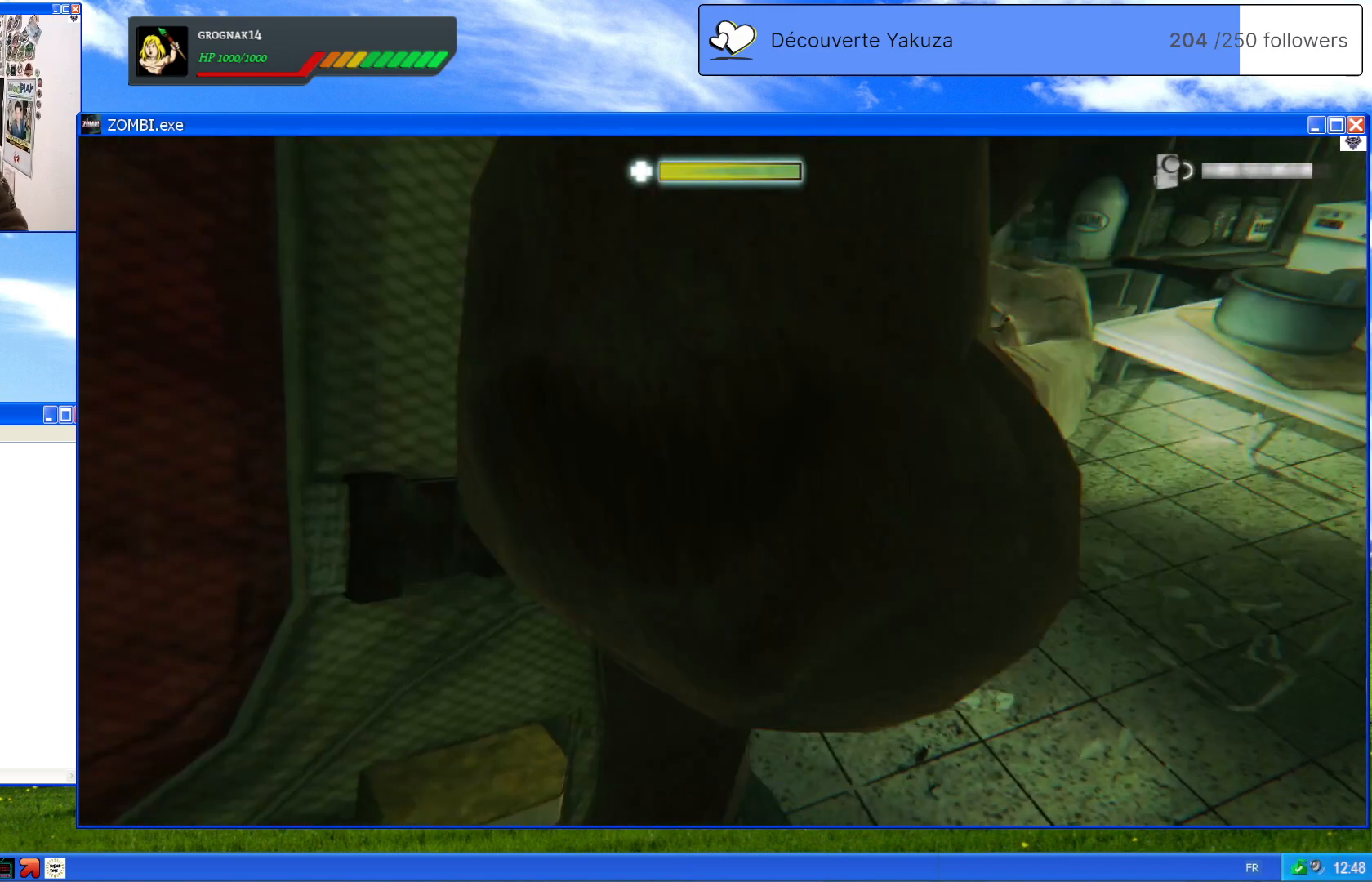
{"dt_ms": 500, "buttons": [], "left_stick": "center", "right_stick": "center", "events": []}
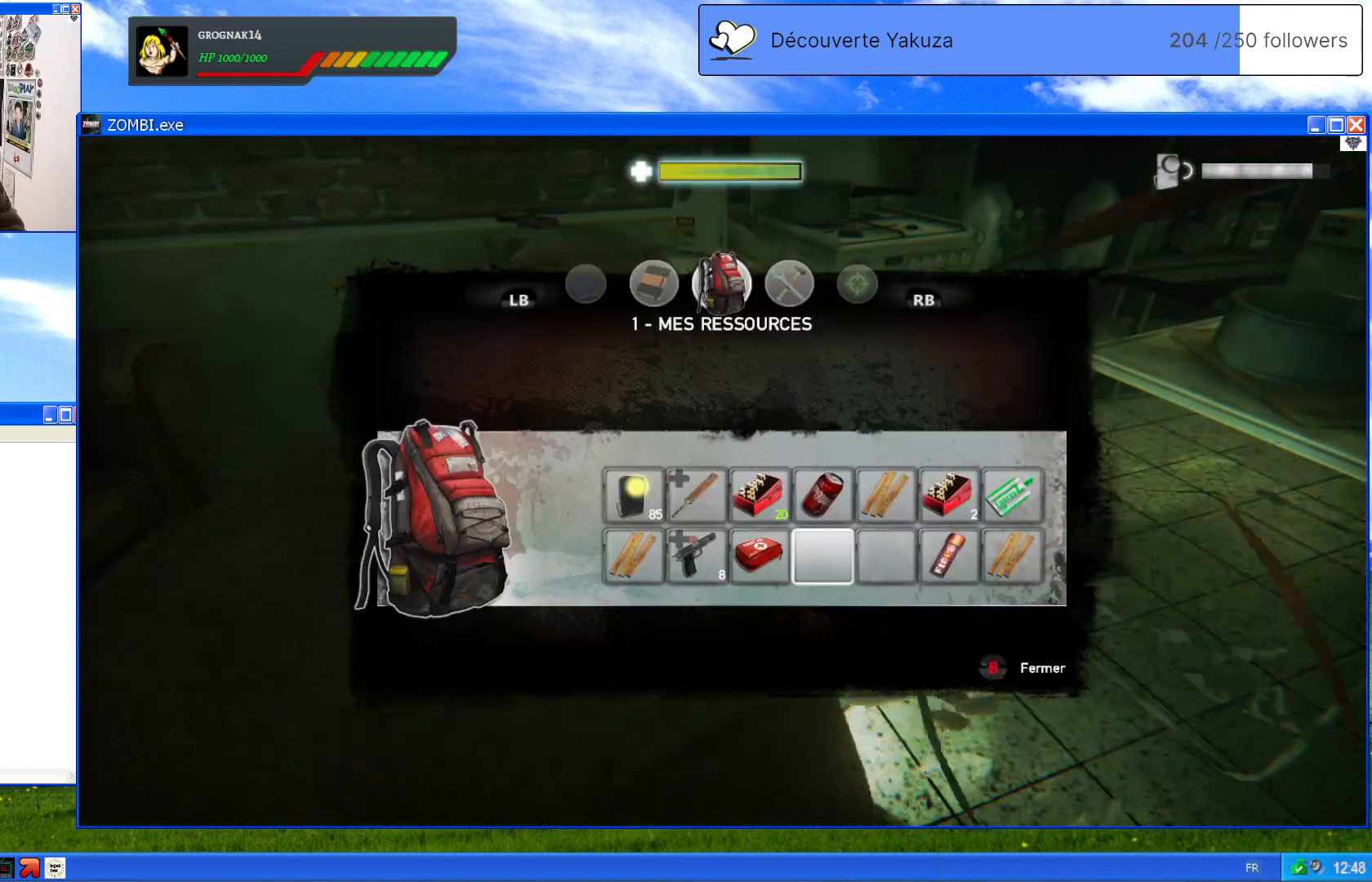
{"dt_ms": 500, "buttons": [], "left_stick": "center", "right_stick": "center", "events": [[180, "left_stick", "up"], [400, "left_stick", "center"]]}
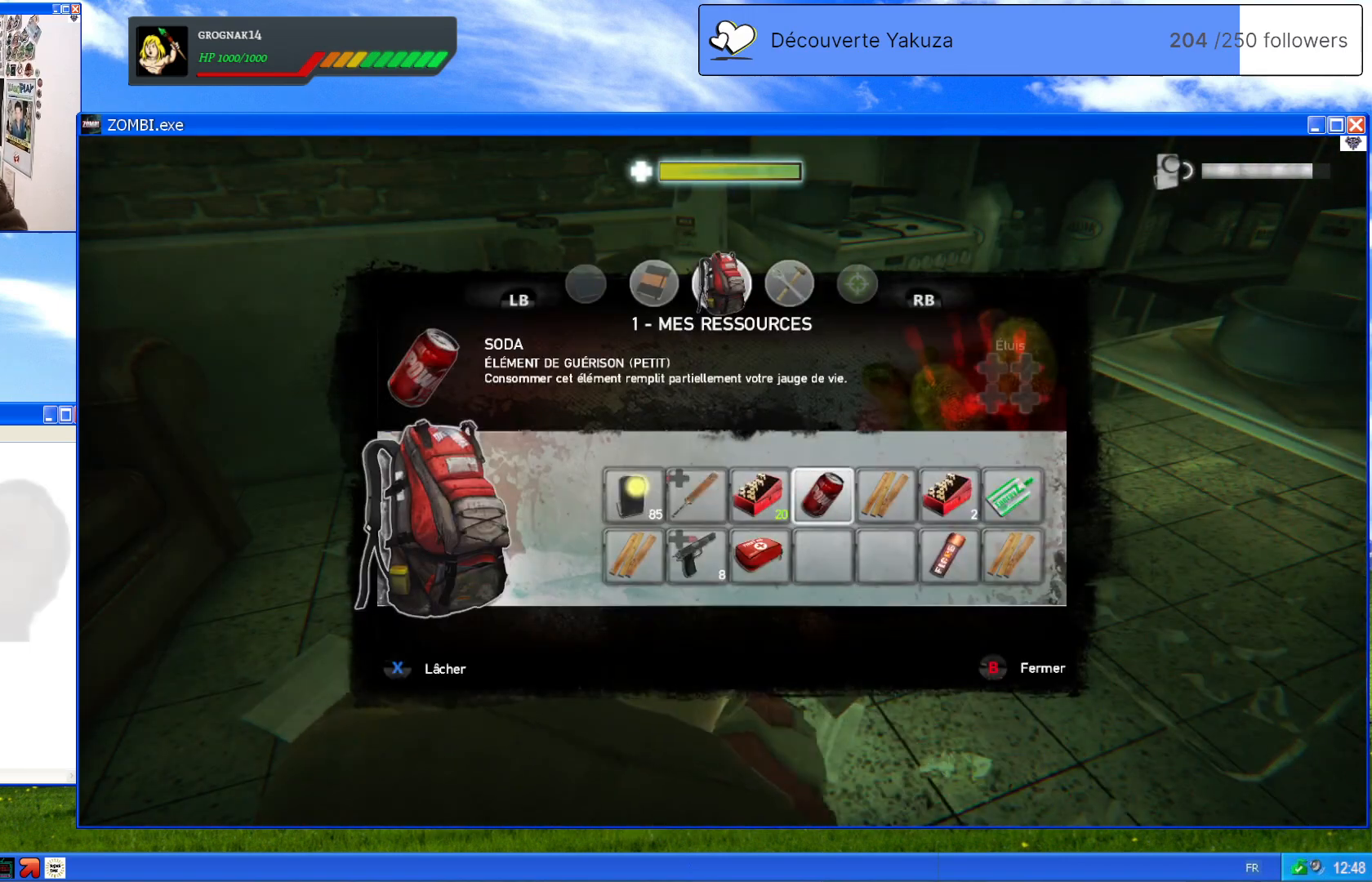
{"dt_ms": 500, "buttons": [], "left_stick": "center", "right_stick": "center", "events": [[140, "left_stick", "right"], [300, "left_stick", "center"]]}